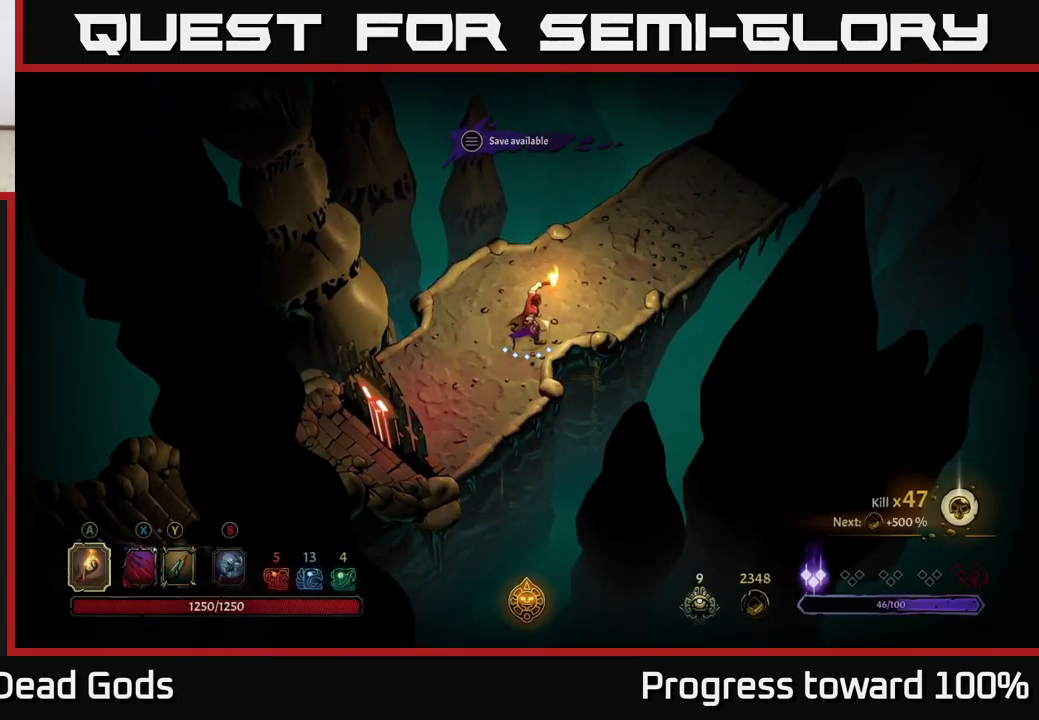
Gameplay with a controller (Xbox layout); each line is a JSON object with the inputs held at the frame after it. "events" lists button and stick changes between this image and that frame as [ms after this image, input, new state], when the widget could be followed in between.
{"buttons": [], "left_stick": "up-right", "right_stick": "center", "events": []}
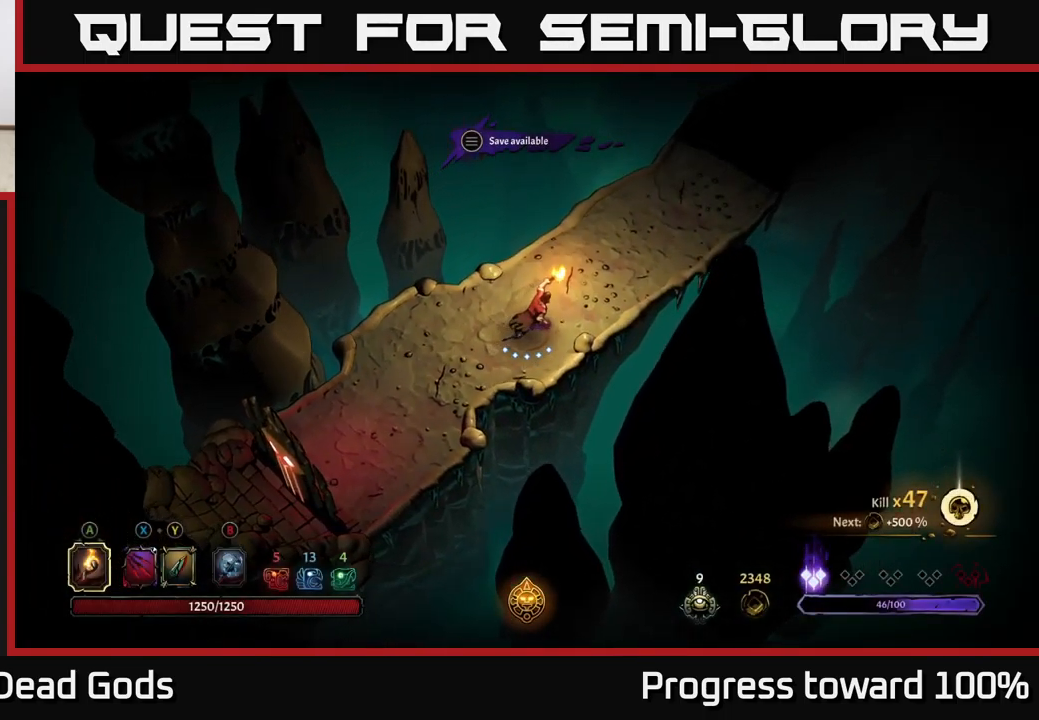
{"buttons": [], "left_stick": "up-right", "right_stick": "center", "events": []}
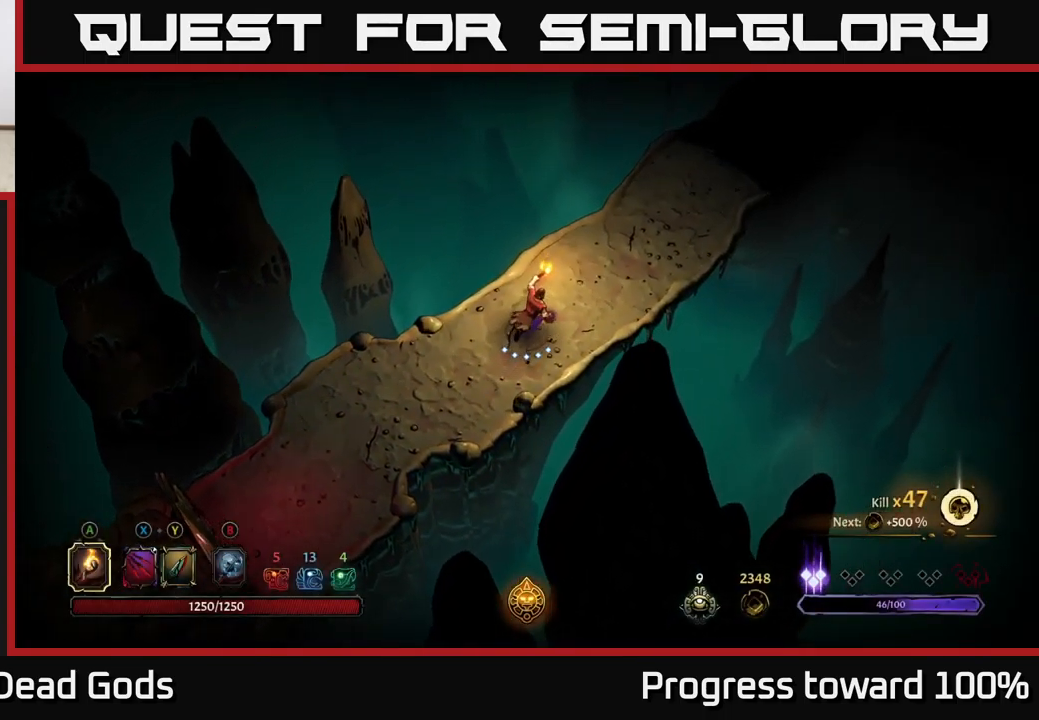
{"buttons": [], "left_stick": "up-right", "right_stick": "center", "events": []}
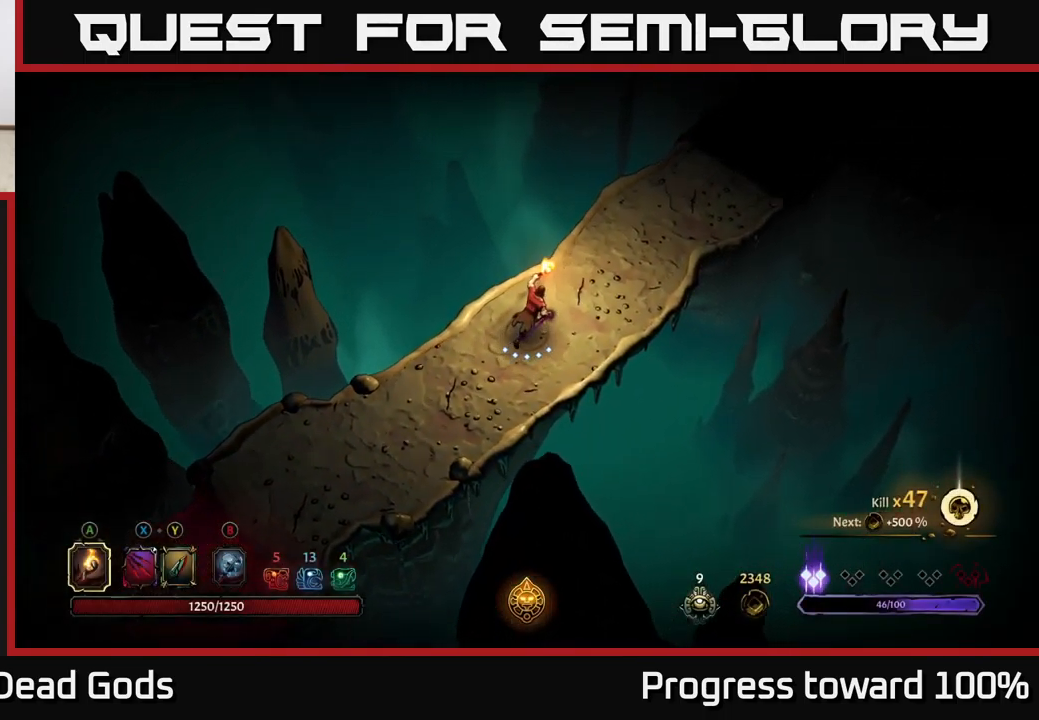
{"buttons": [], "left_stick": "up-right", "right_stick": "center", "events": []}
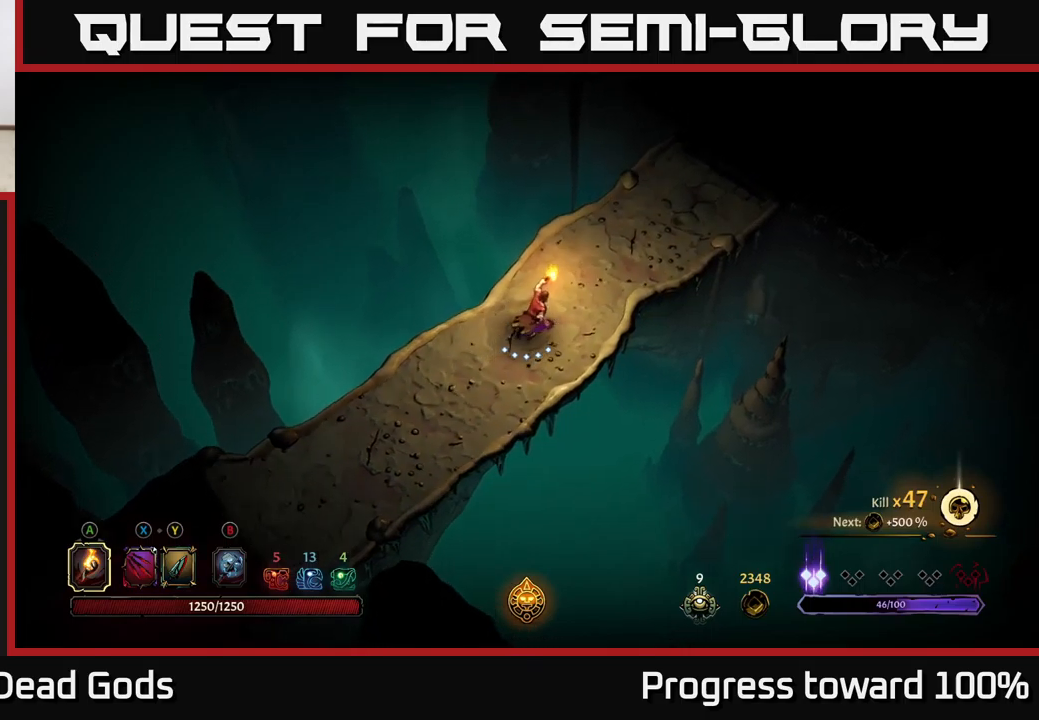
{"buttons": [], "left_stick": "up-right", "right_stick": "center", "events": []}
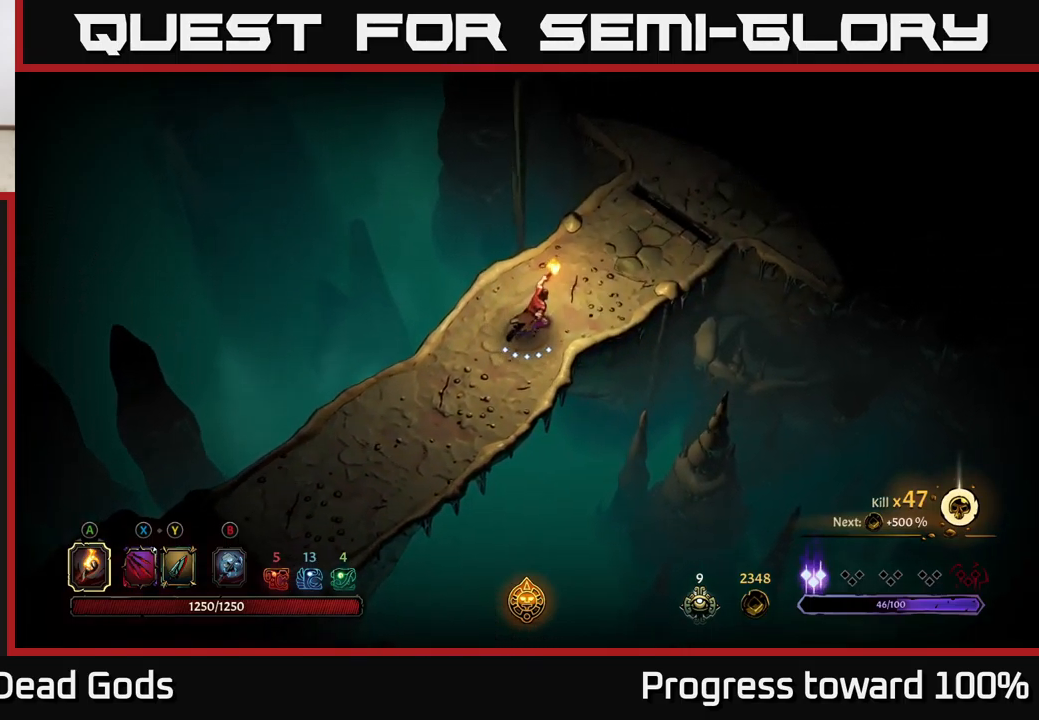
{"buttons": [], "left_stick": "up-right", "right_stick": "center", "events": []}
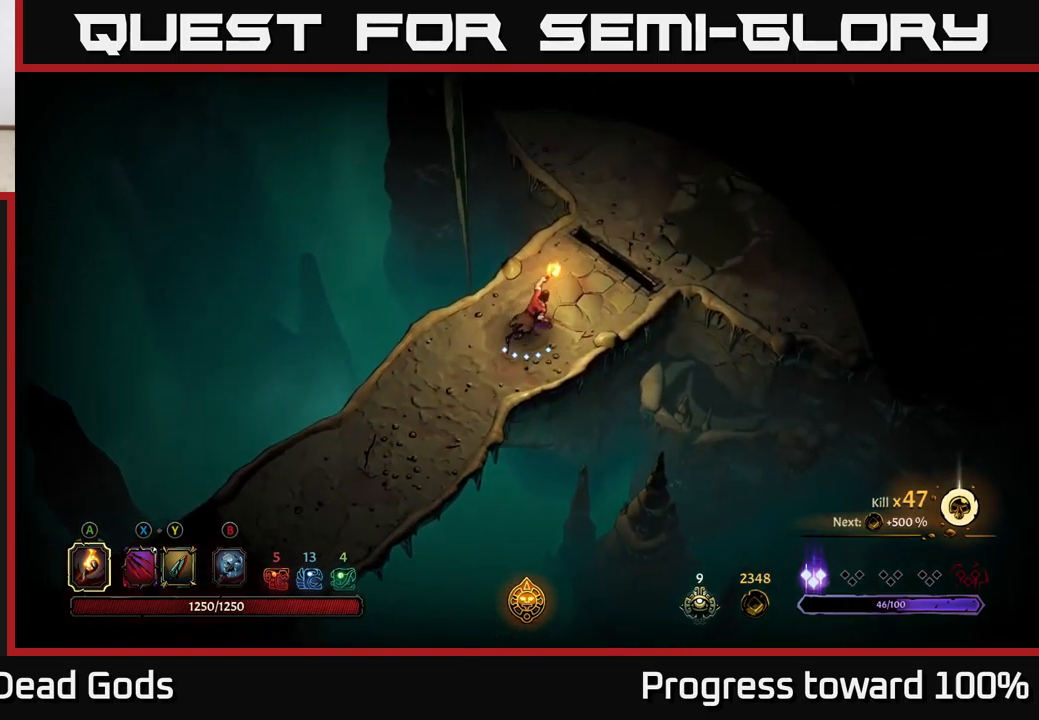
{"buttons": [], "left_stick": "up-right", "right_stick": "center", "events": []}
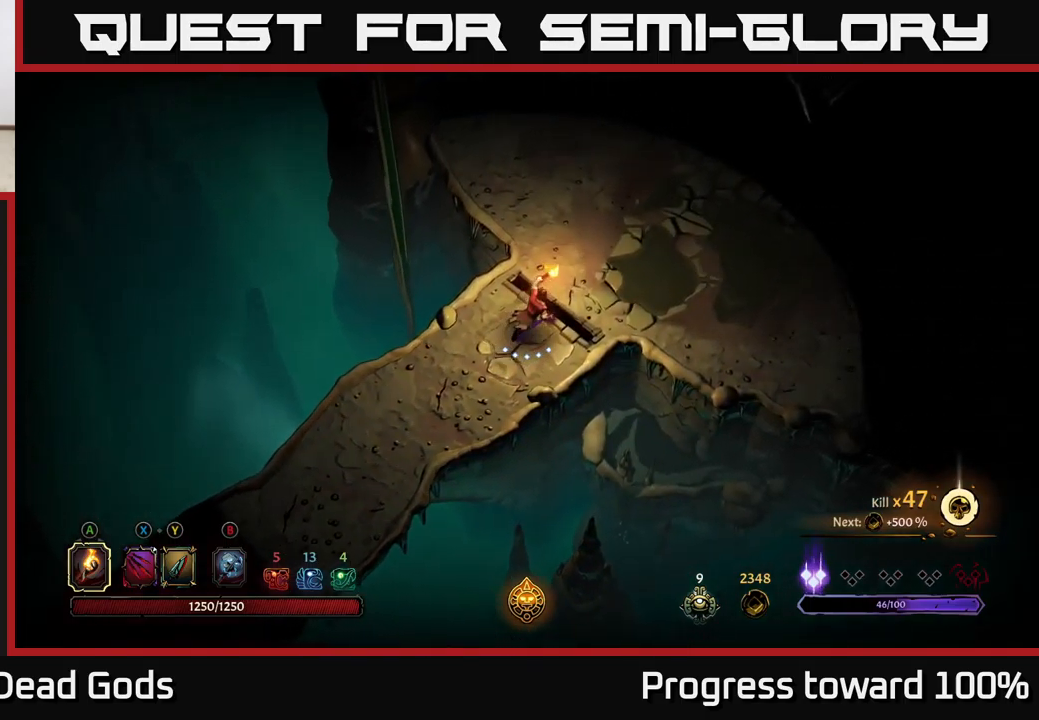
{"buttons": [], "left_stick": "up-right", "right_stick": "center", "events": []}
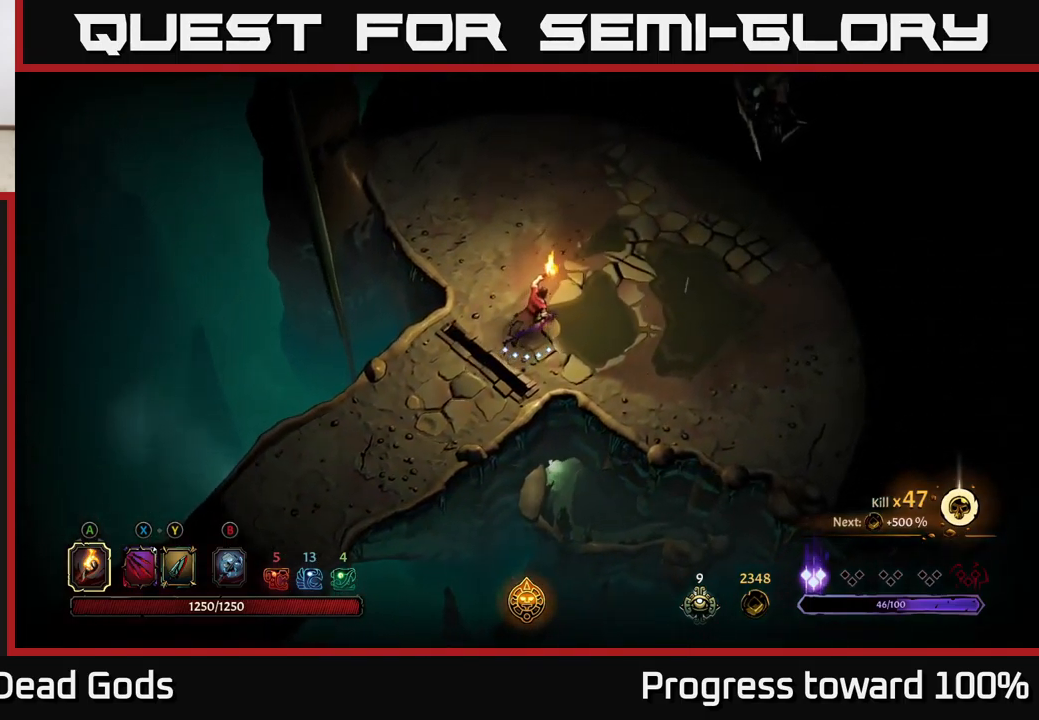
{"buttons": [], "left_stick": "up-right", "right_stick": "center", "events": []}
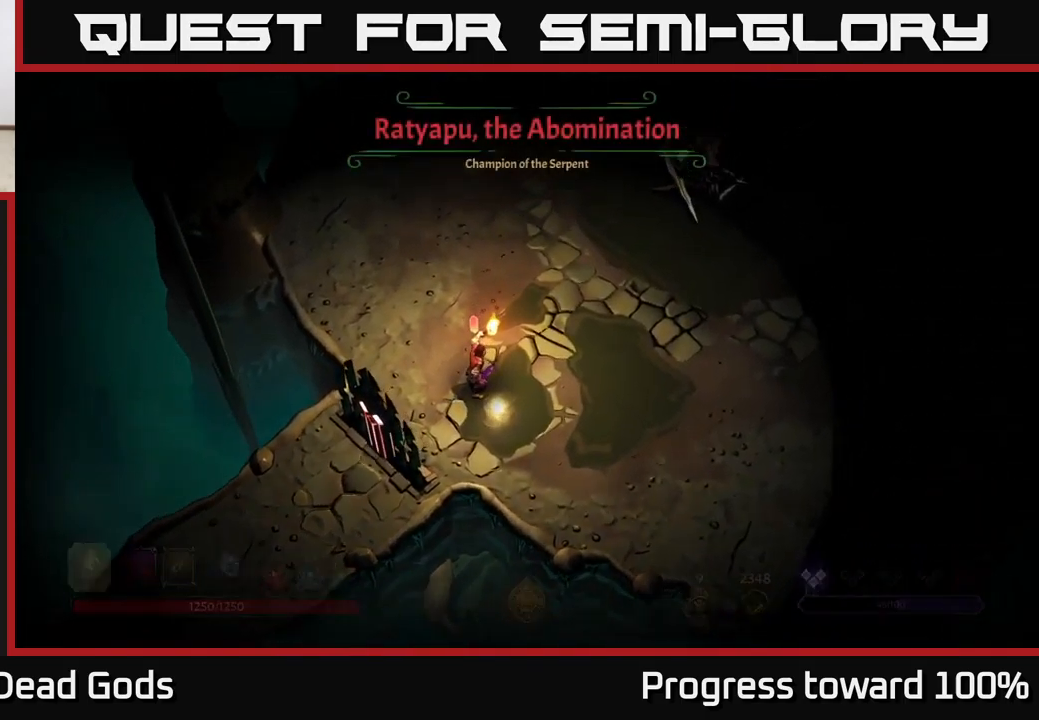
{"buttons": [], "left_stick": "center", "right_stick": "center", "events": [[133, "left_stick", "center"]]}
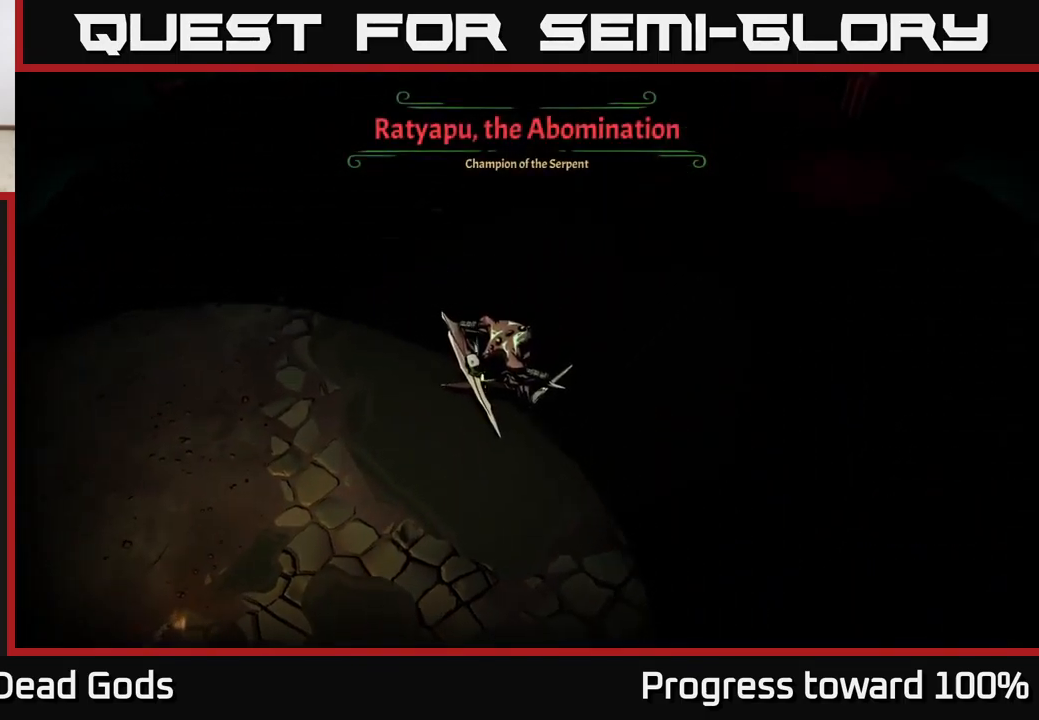
{"buttons": [], "left_stick": "center", "right_stick": "center", "events": []}
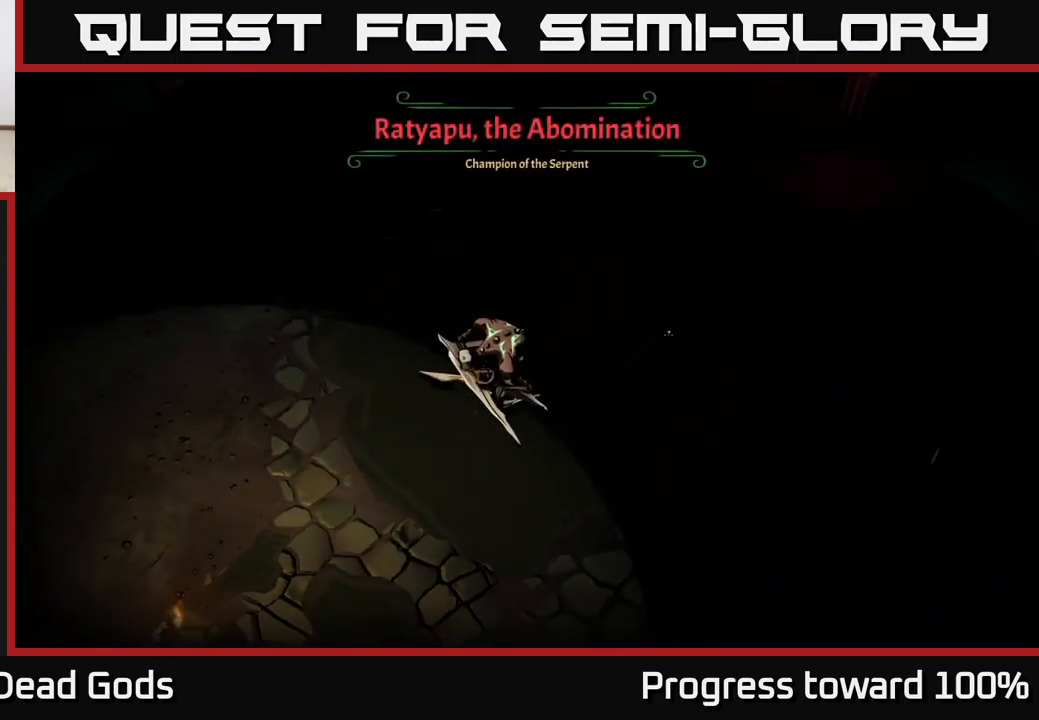
{"buttons": [], "left_stick": "center", "right_stick": "center", "events": [[17, "left_stick", "up"], [133, "left_stick", "up-right"], [450, "left_stick", "center"]]}
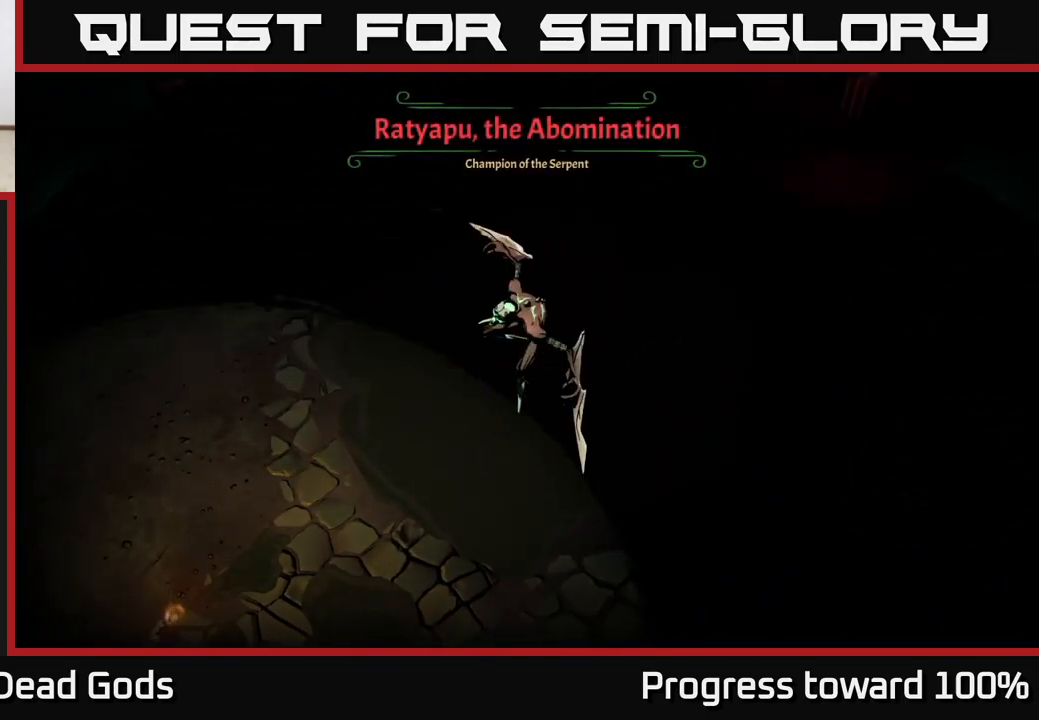
{"buttons": ["X"], "left_stick": "up-right", "right_stick": "center", "events": [[167, "left_stick", "right"], [267, "left_stick", "up-right"], [433, "X", "down"]]}
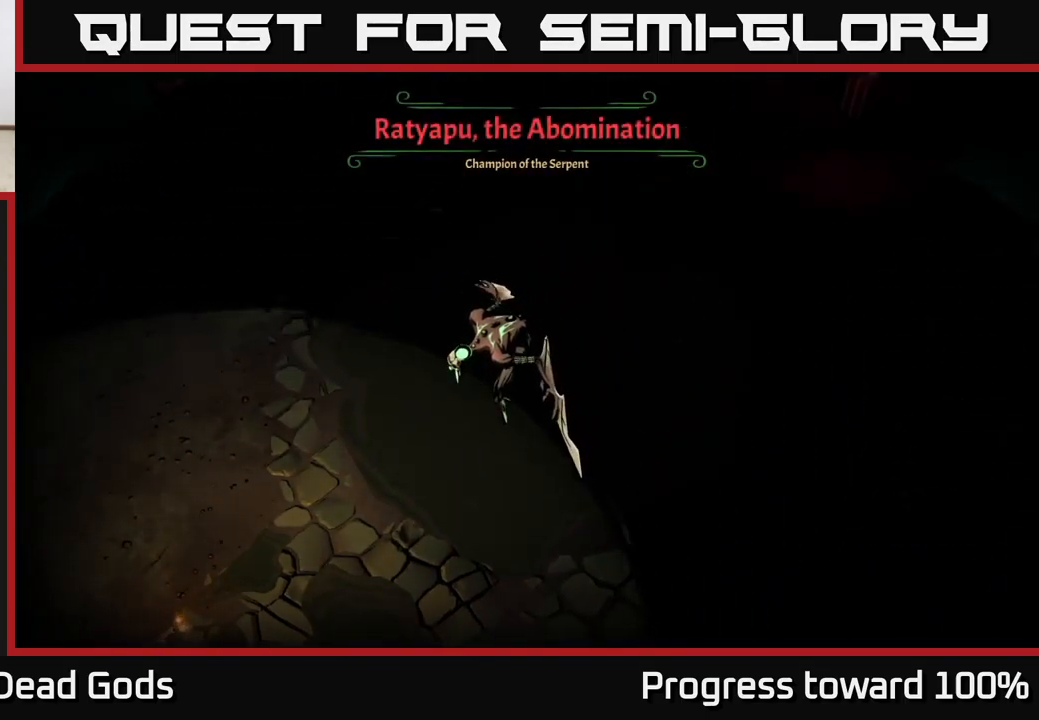
{"buttons": ["X"], "left_stick": "up-right", "right_stick": "center", "events": [[17, "X", "up"], [133, "X", "down"], [183, "X", "up"], [333, "X", "down"], [383, "X", "up"], [500, "X", "down"]]}
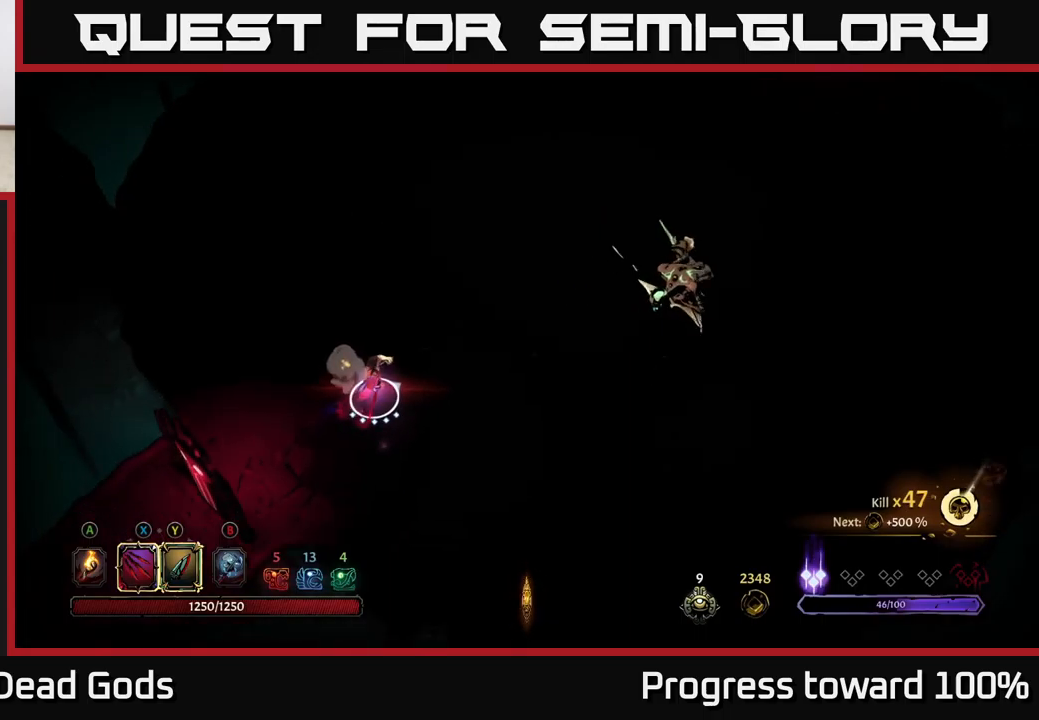
{"buttons": [], "left_stick": "right", "right_stick": "center", "events": [[67, "X", "up"], [134, "left_stick", "right"], [217, "X", "down"], [317, "X", "up"], [434, "X", "down"], [500, "X", "up"]]}
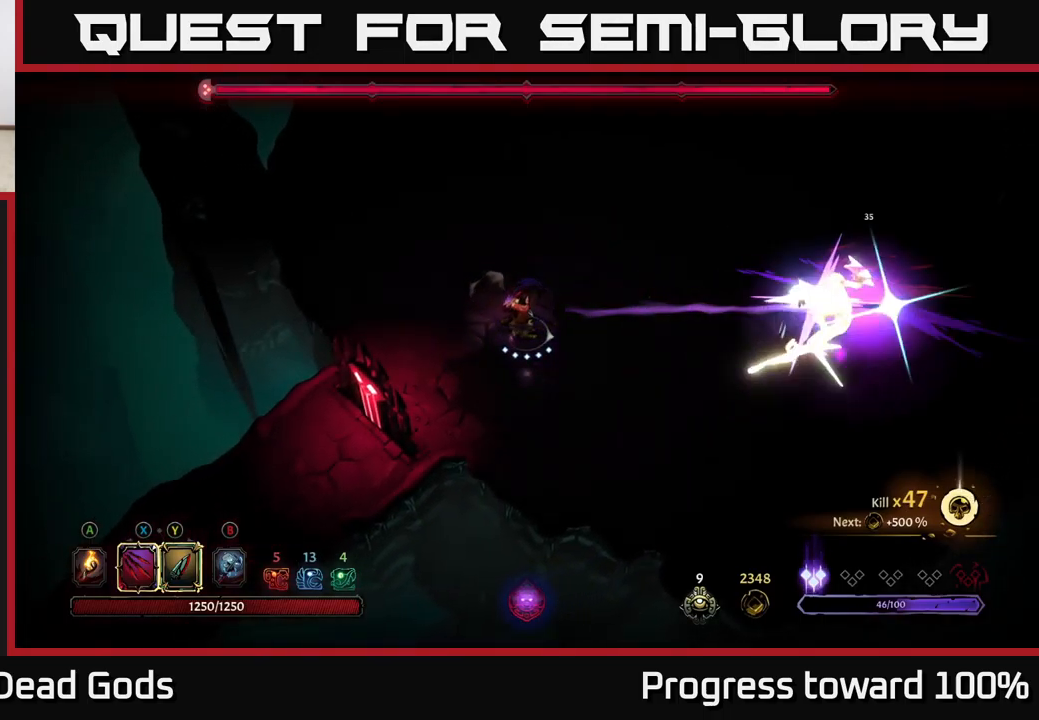
{"buttons": ["X"], "left_stick": "right", "right_stick": "center", "events": [[117, "X", "down"], [200, "X", "up"], [317, "X", "down"], [400, "X", "up"], [484, "X", "down"]]}
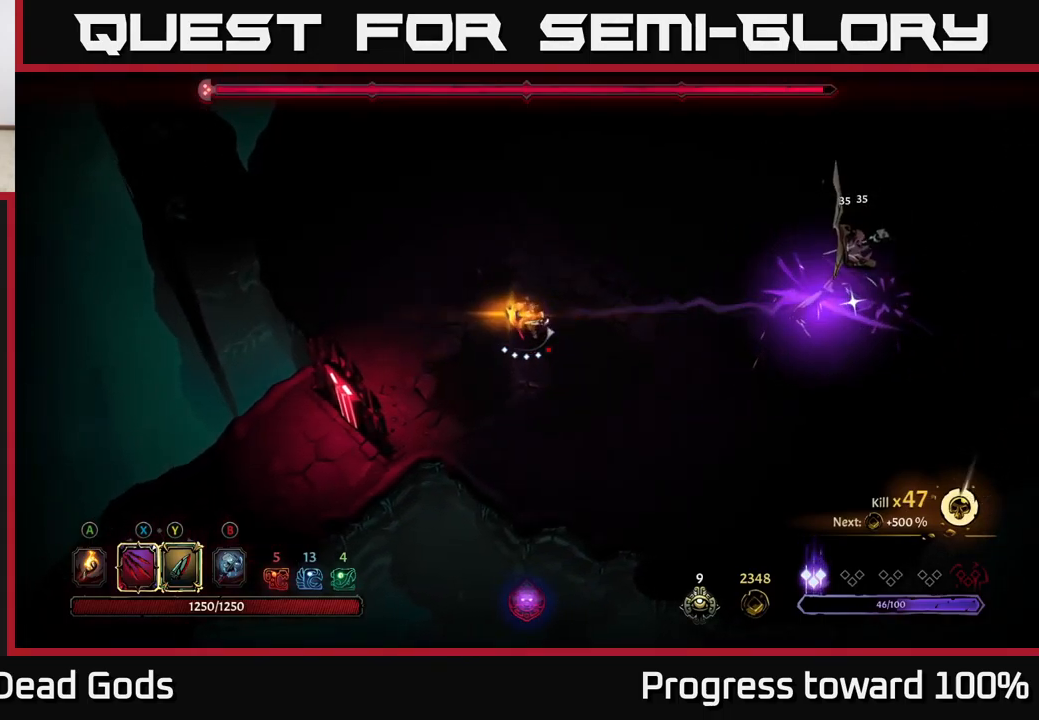
{"buttons": [], "left_stick": "down-right", "right_stick": "center", "events": [[67, "X", "up"], [234, "R2", "down"], [300, "left_stick", "down-right"], [434, "R2", "up"]]}
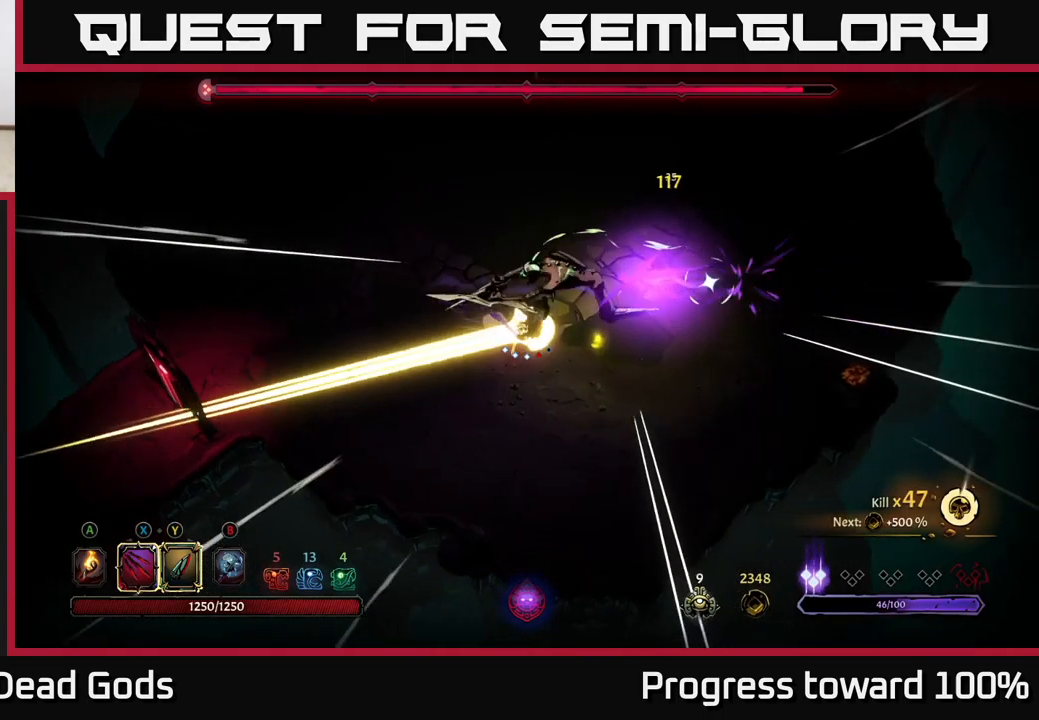
{"buttons": [], "left_stick": "up-right", "right_stick": "center", "events": [[150, "left_stick", "right"], [250, "left_stick", "up-right"], [367, "X", "down"], [500, "X", "up"]]}
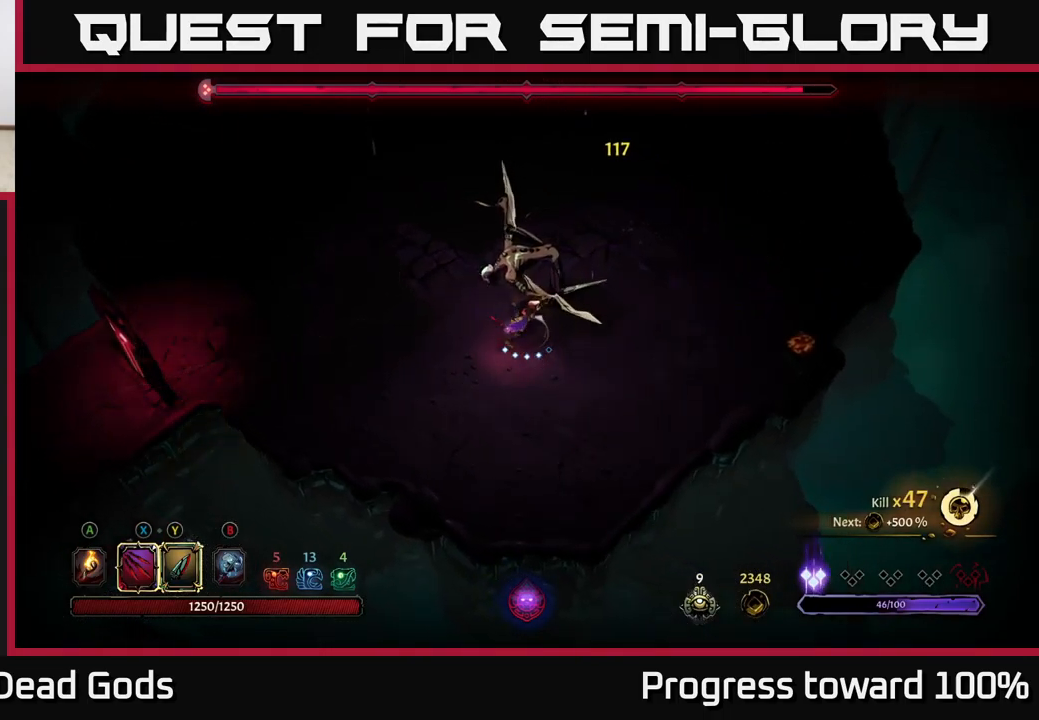
{"buttons": ["Y"], "left_stick": "up", "right_stick": "center", "events": [[117, "left_stick", "up"], [217, "X", "down"], [334, "X", "up"], [467, "Y", "down"]]}
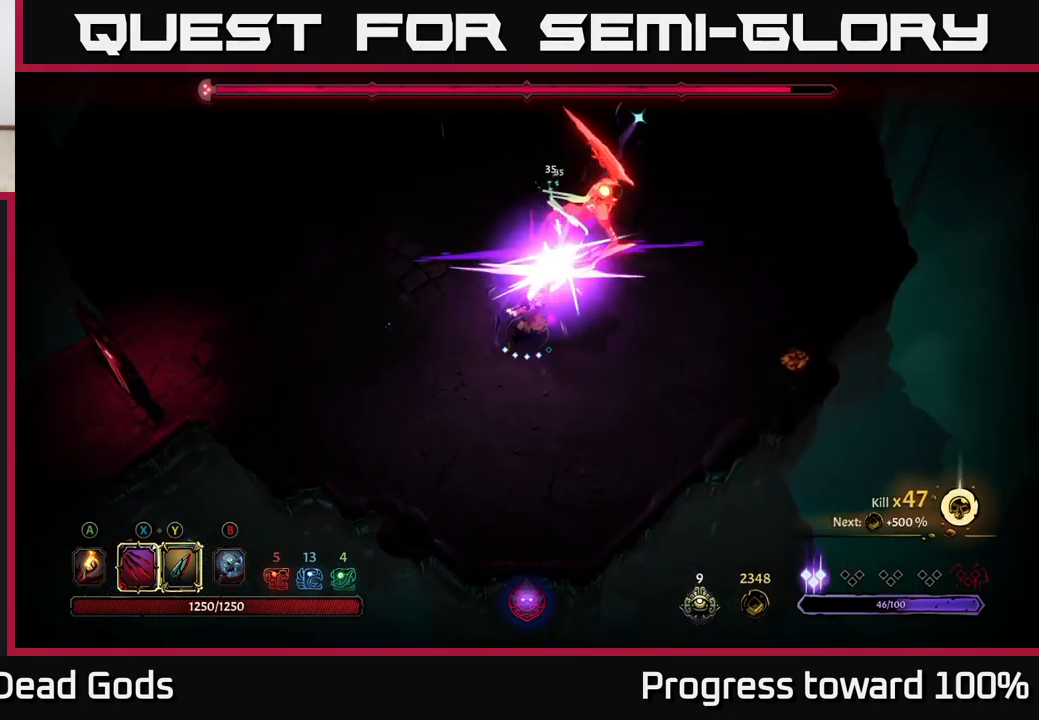
{"buttons": [], "left_stick": "up", "right_stick": "center", "events": [[67, "Y", "up"]]}
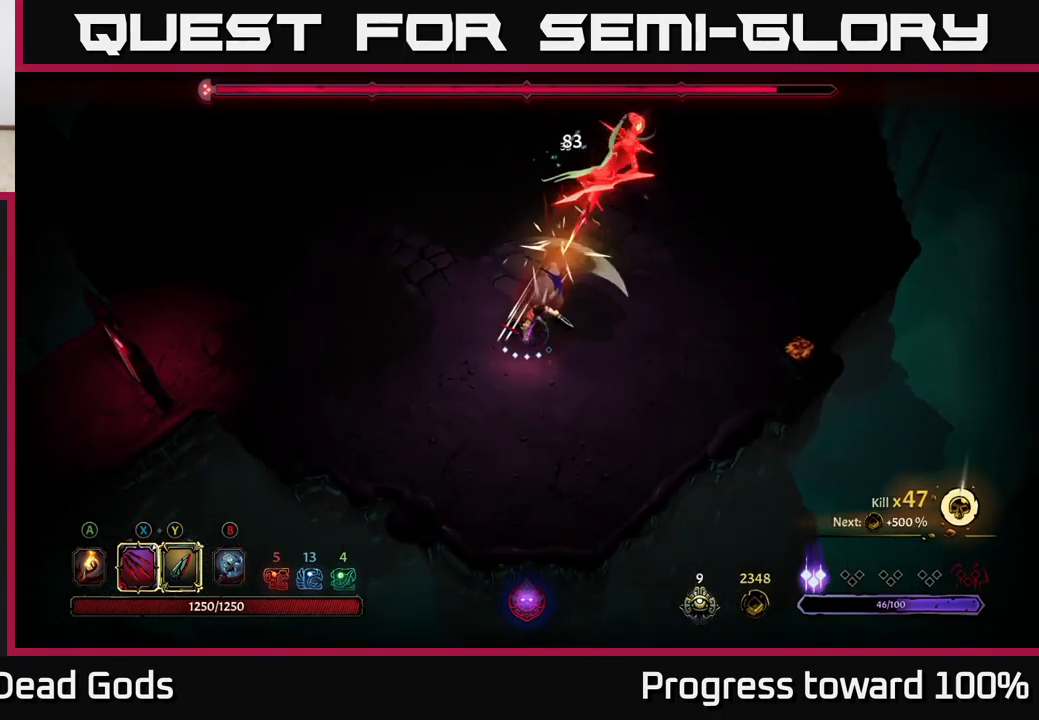
{"buttons": [], "left_stick": "up-left", "right_stick": "center", "events": [[67, "left_stick", "center"], [300, "left_stick", "right"], [484, "left_stick", "up-left"]]}
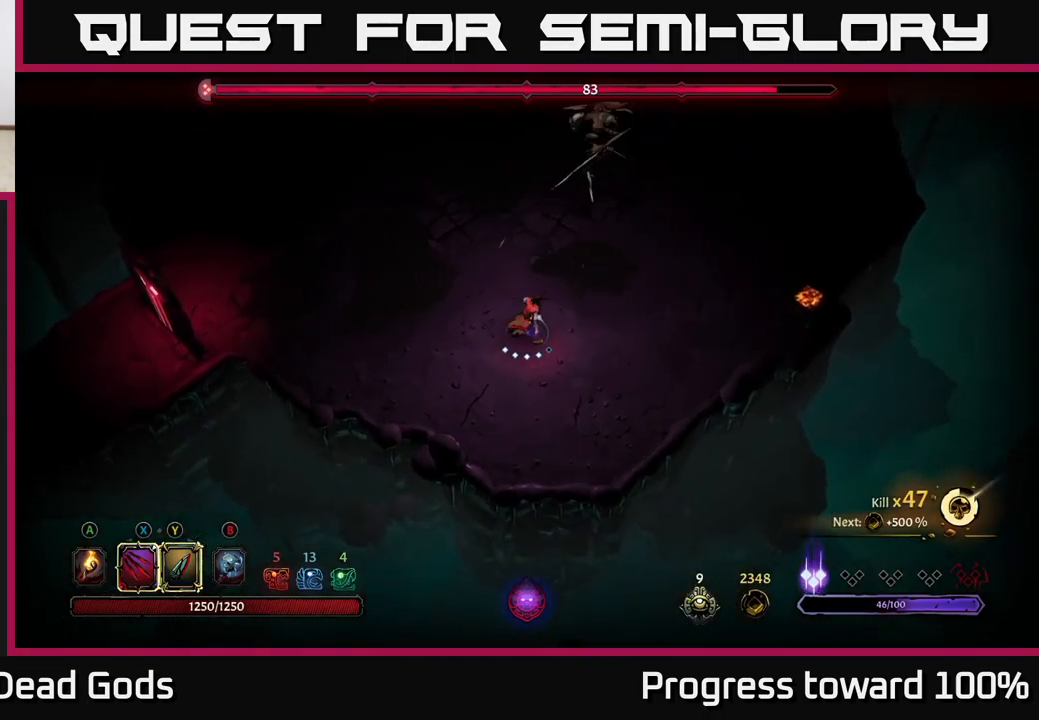
{"buttons": [], "left_stick": "up-left", "right_stick": "center", "events": []}
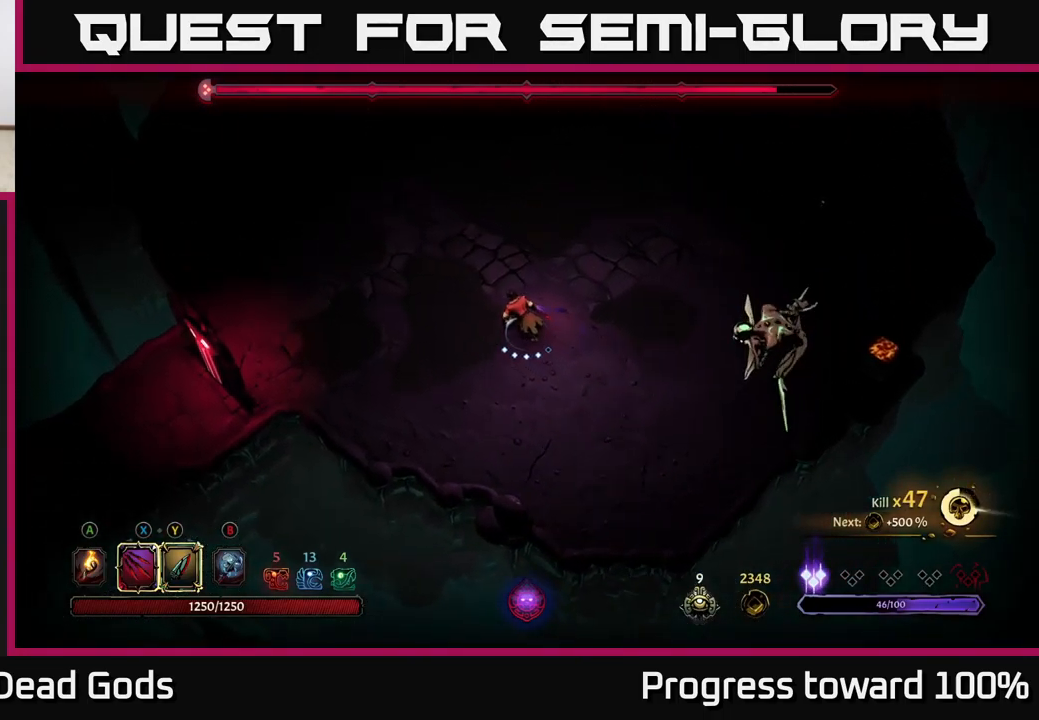
{"buttons": [], "left_stick": "right", "right_stick": "center", "events": [[67, "left_stick", "right"], [100, "X", "down"], [184, "X", "up"], [367, "X", "down"], [500, "X", "up"]]}
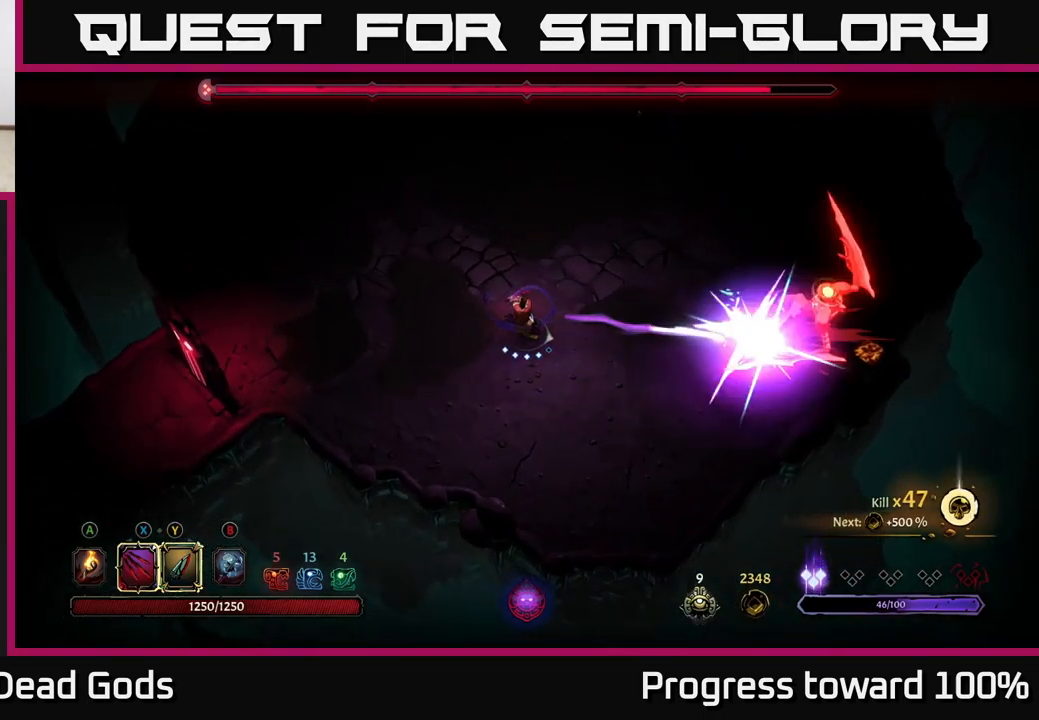
{"buttons": [], "left_stick": "right", "right_stick": "center", "events": [[117, "X", "down"], [267, "X", "up"], [367, "X", "down"], [483, "X", "up"]]}
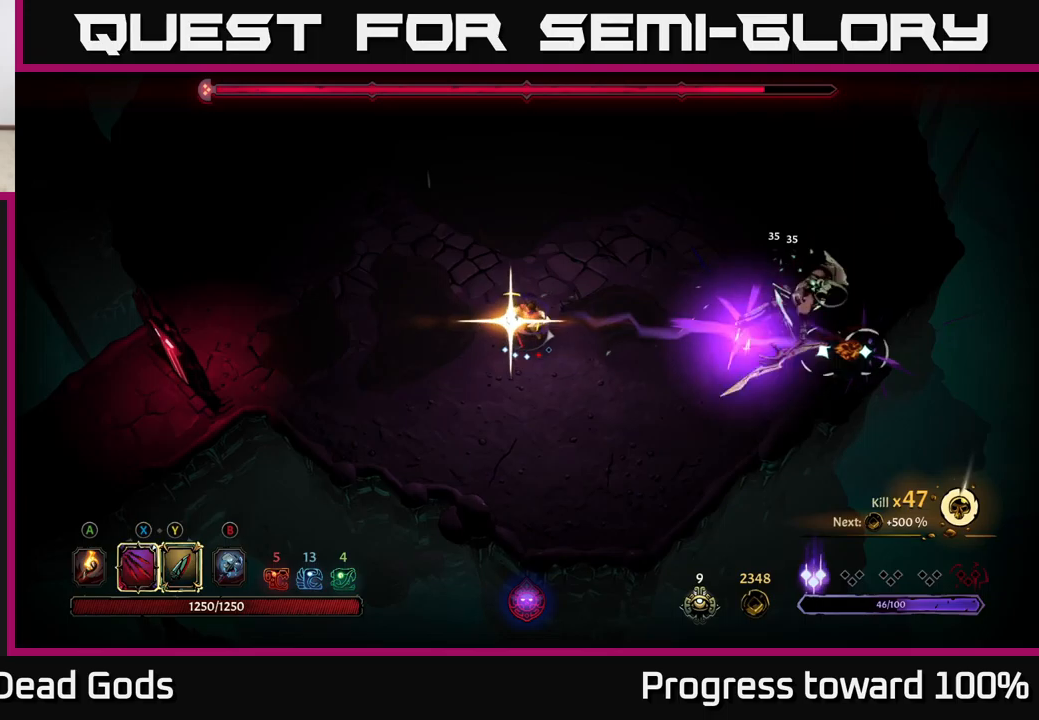
{"buttons": [], "left_stick": "center", "right_stick": "center", "events": [[66, "X", "down"], [200, "X", "up"], [333, "left_stick", "center"]]}
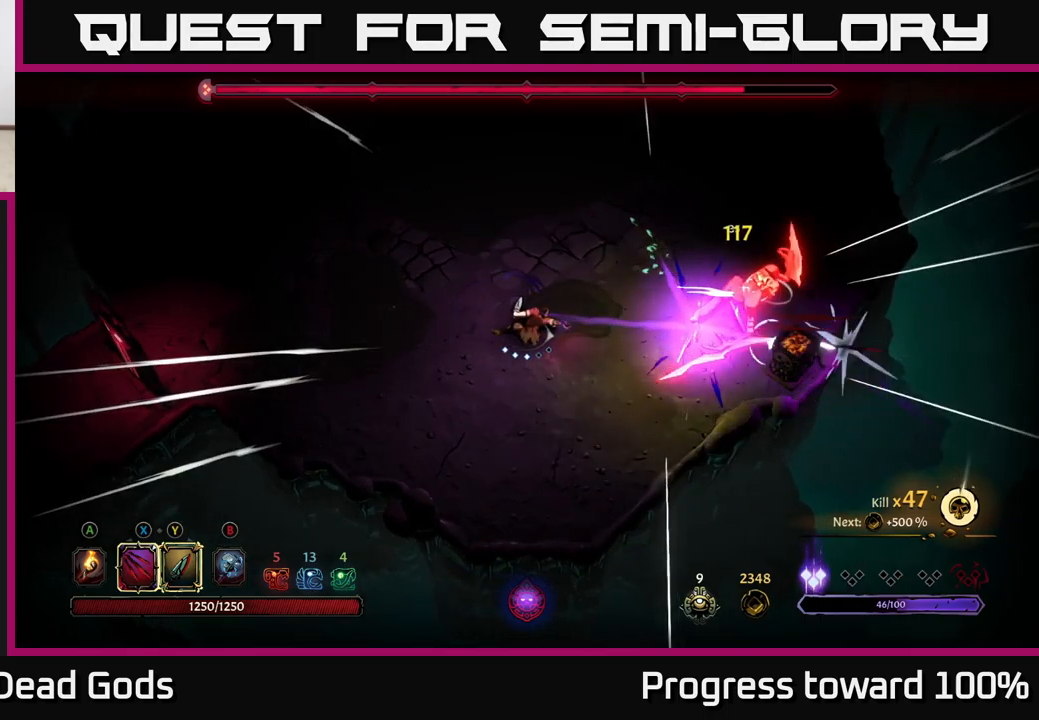
{"buttons": [], "left_stick": "center", "right_stick": "center", "events": [[116, "left_stick", "right"], [133, "X", "down"], [266, "X", "up"], [400, "left_stick", "center"]]}
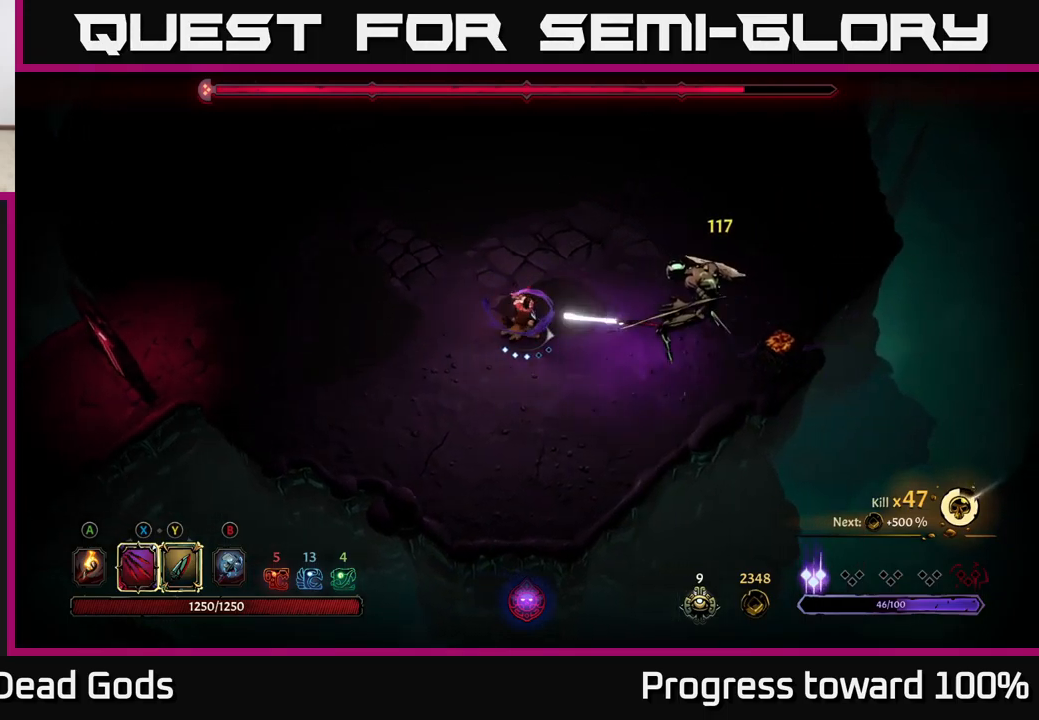
{"buttons": [], "left_stick": "center", "right_stick": "center", "events": [[16, "X", "down"], [150, "X", "up"], [283, "X", "down"], [400, "X", "up"]]}
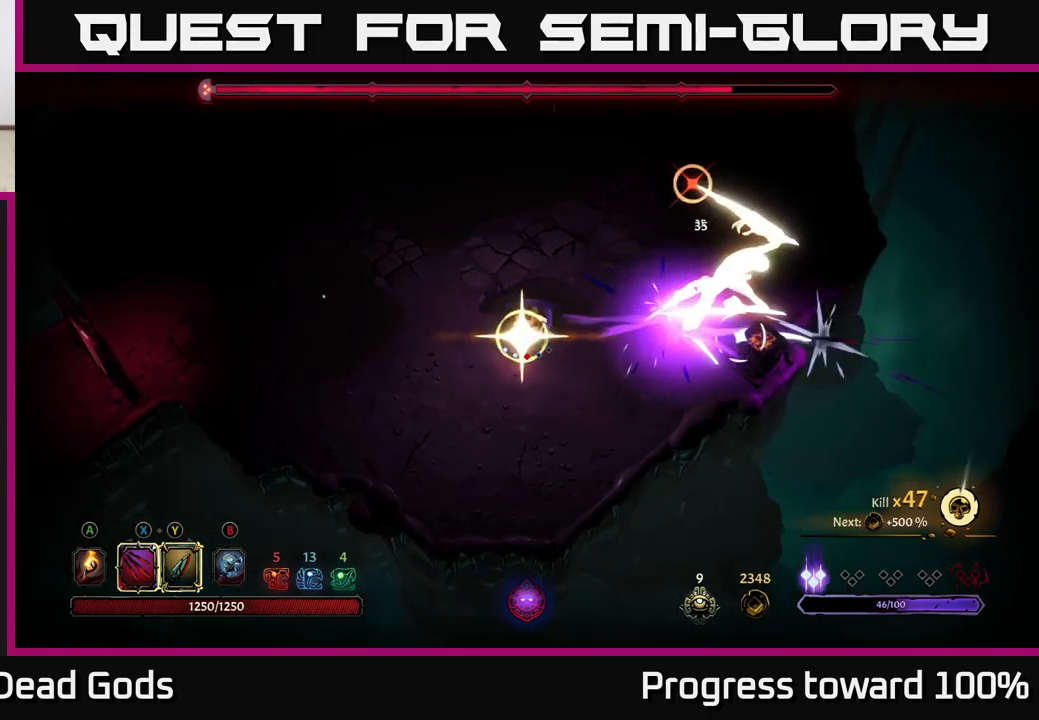
{"buttons": [], "left_stick": "up-right", "right_stick": "center", "events": [[50, "left_stick", "up"], [83, "R2", "down"], [250, "R2", "up"], [416, "left_stick", "up-right"]]}
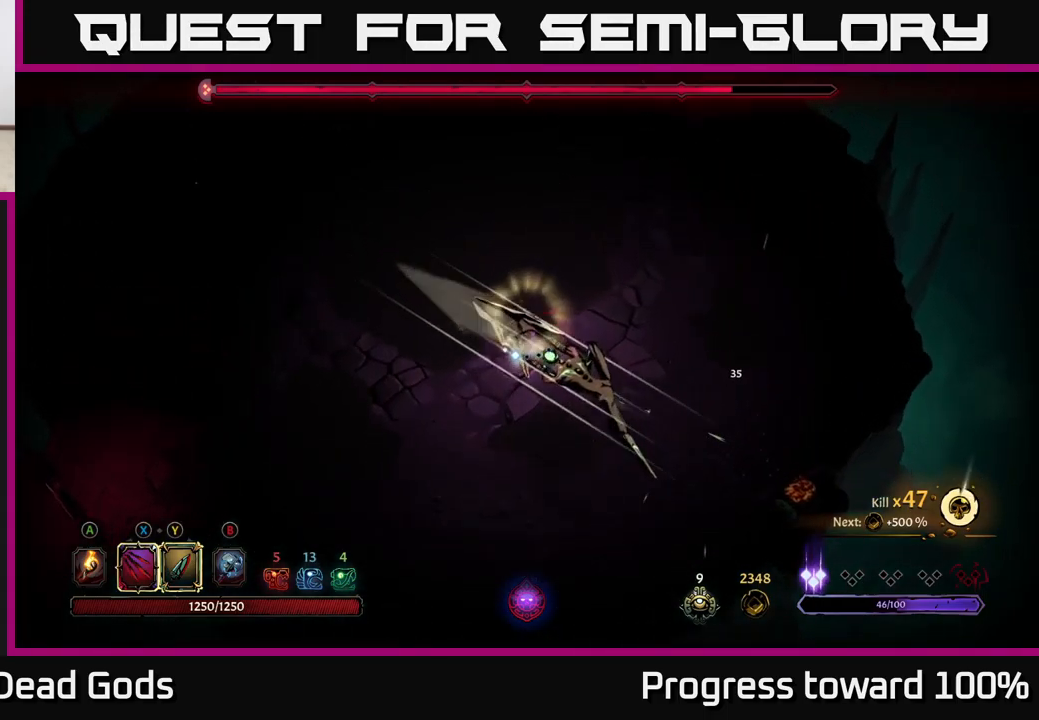
{"buttons": ["X"], "left_stick": "down-right", "right_stick": "center", "events": [[366, "left_stick", "down-right"], [416, "X", "down"]]}
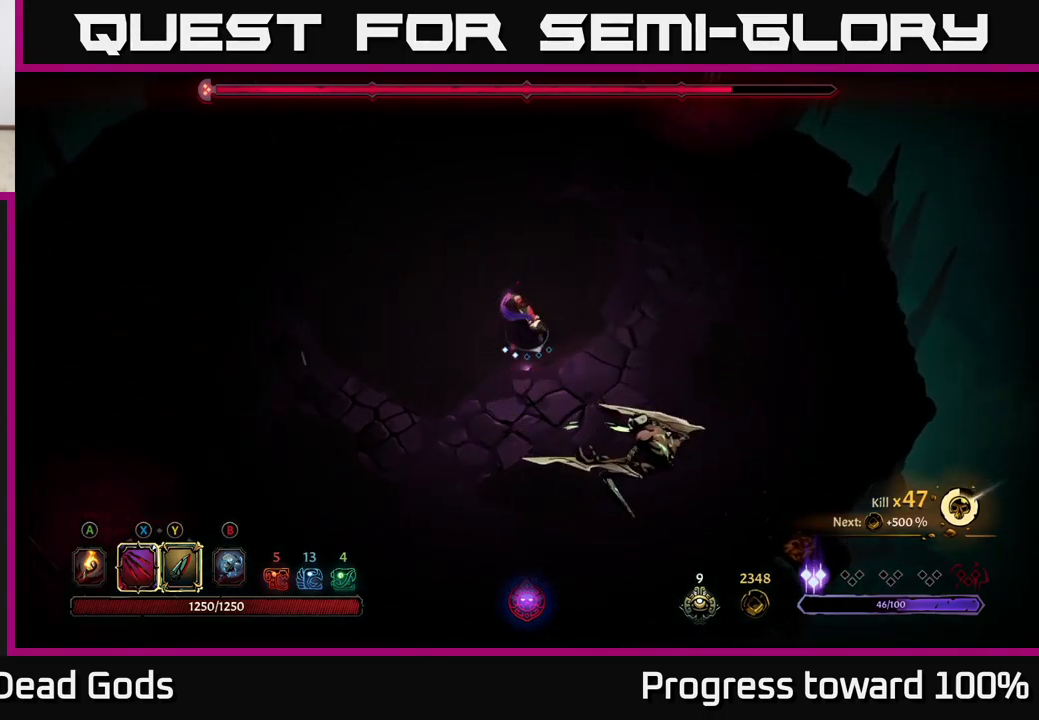
{"buttons": ["X"], "left_stick": "down-right", "right_stick": "center", "events": [[33, "X", "up"], [233, "X", "down"], [366, "X", "up"], [483, "X", "down"]]}